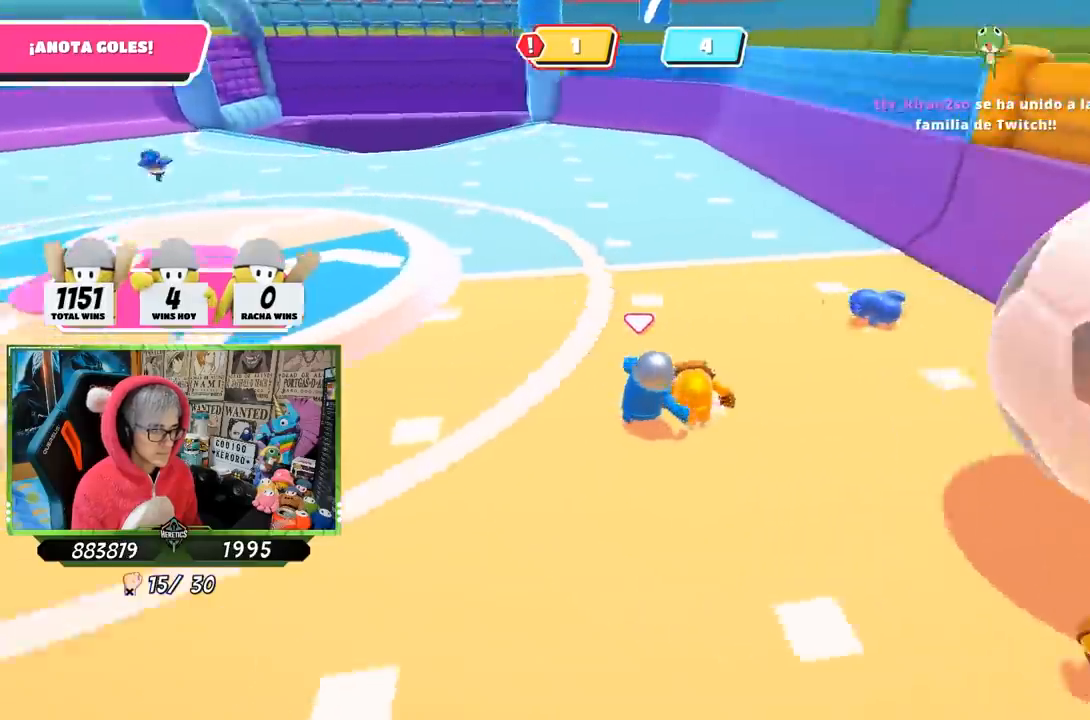
Gameplay with a controller (PlayStation layout); each line is a JSON object with the inputs held at the frame after it. "events" lists button and stick changes between this image and that frame as [ms after this image, input, new state], when the widget could be followed in between. Not read: R1.
{"buttons": [], "left_stick": "left", "right_stick": "up", "events": [[267, "left_stick", "up"], [467, "left_stick", "left"], [500, "right_stick", "up"]]}
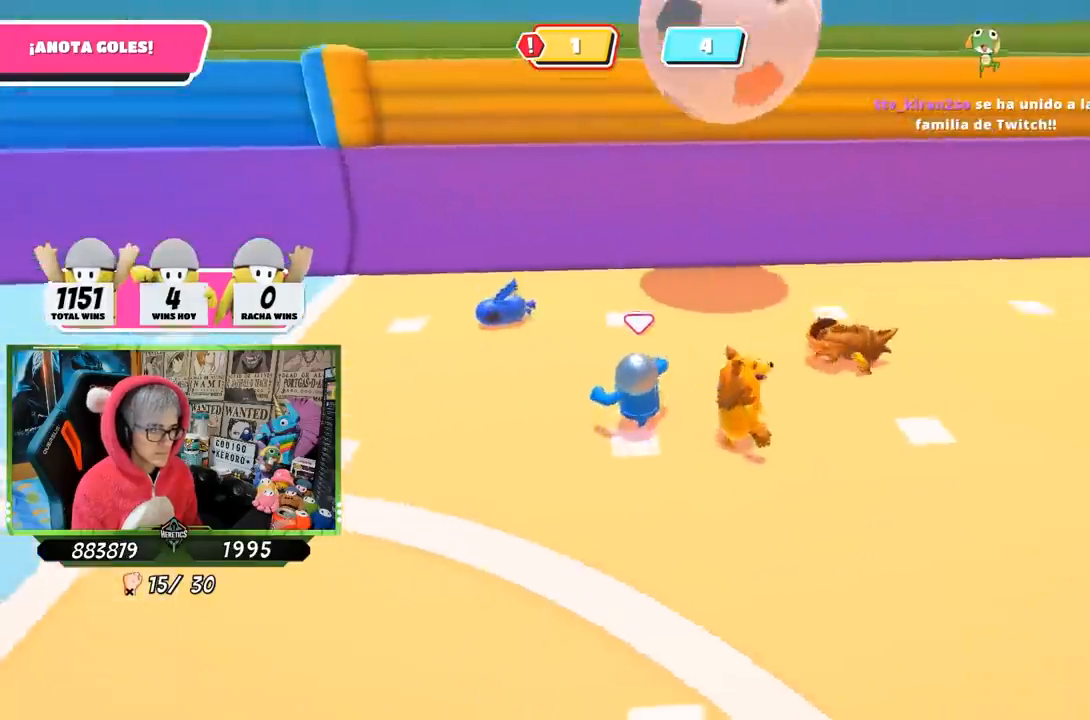
{"buttons": [], "left_stick": "left", "right_stick": "right", "events": [[167, "right_stick", "right"]]}
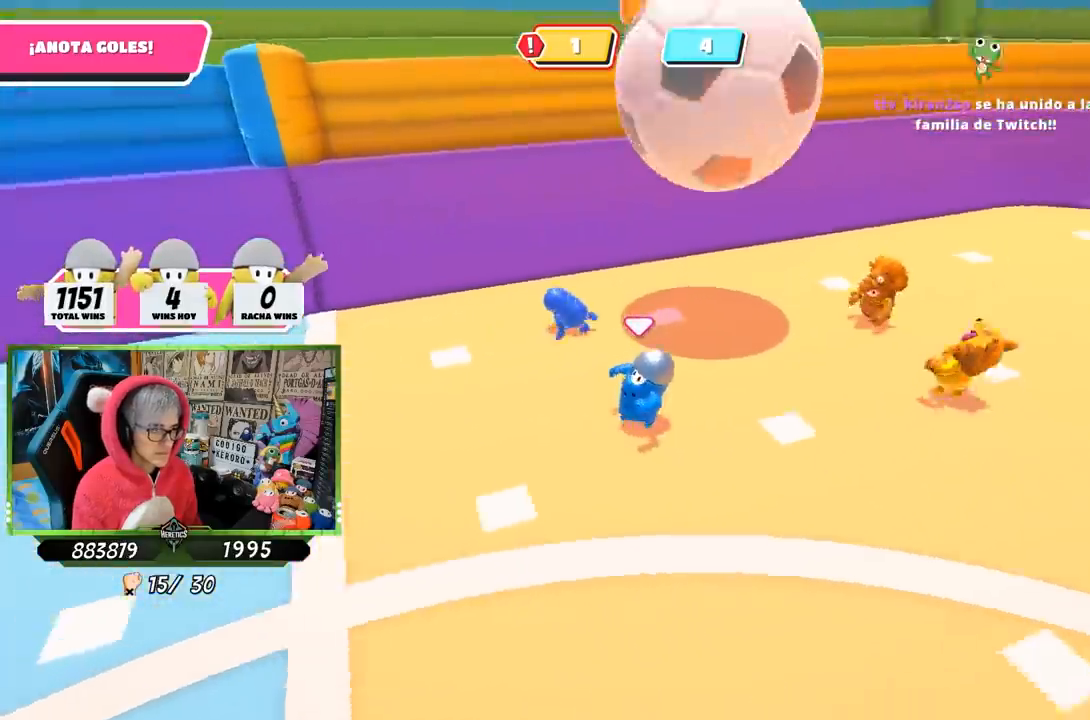
{"buttons": [], "left_stick": "down", "right_stick": "center", "events": [[67, "left_stick", "down"], [217, "right_stick", "down-right"], [233, "left_stick", "up-right"], [400, "right_stick", "center"], [433, "left_stick", "down"]]}
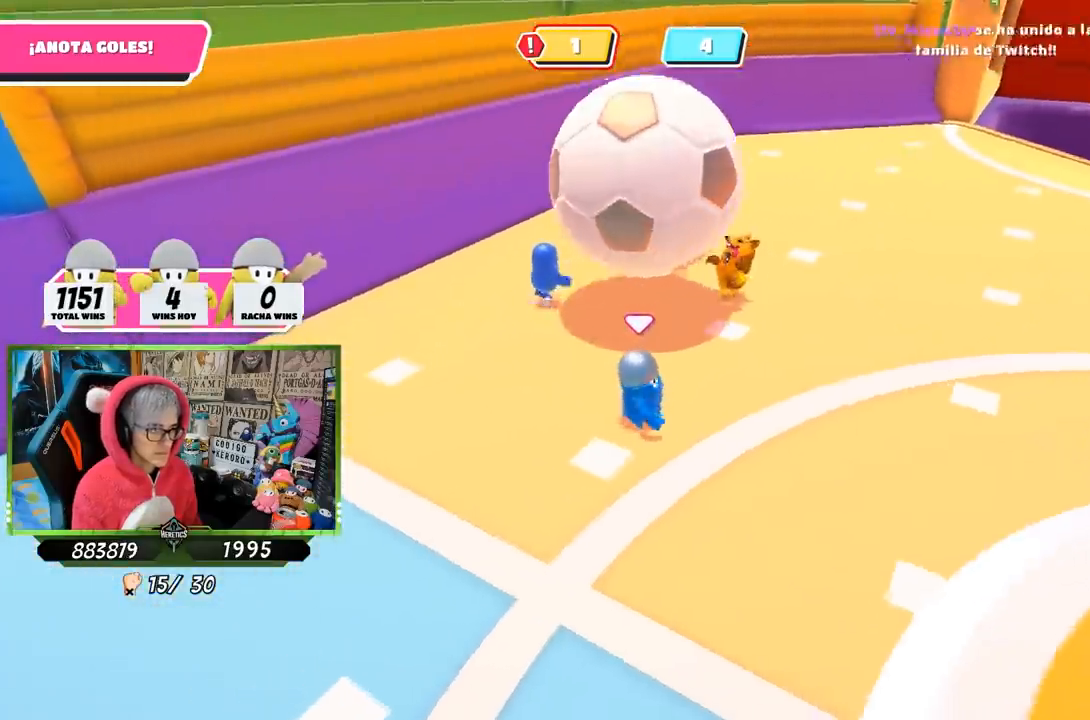
{"buttons": [], "left_stick": "up-right", "right_stick": "down-right", "events": [[33, "left_stick", "down-right"], [367, "left_stick", "up-right"], [383, "right_stick", "down-right"]]}
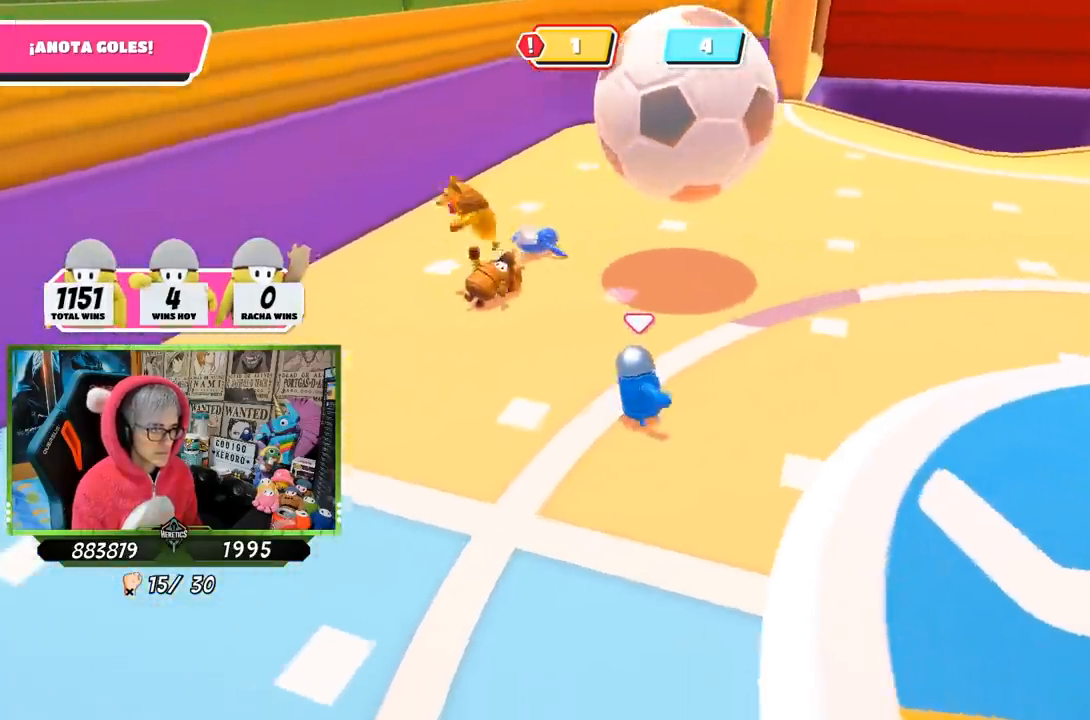
{"buttons": [], "left_stick": "up-right", "right_stick": "center", "events": [[200, "right_stick", "down"], [300, "right_stick", "center"]]}
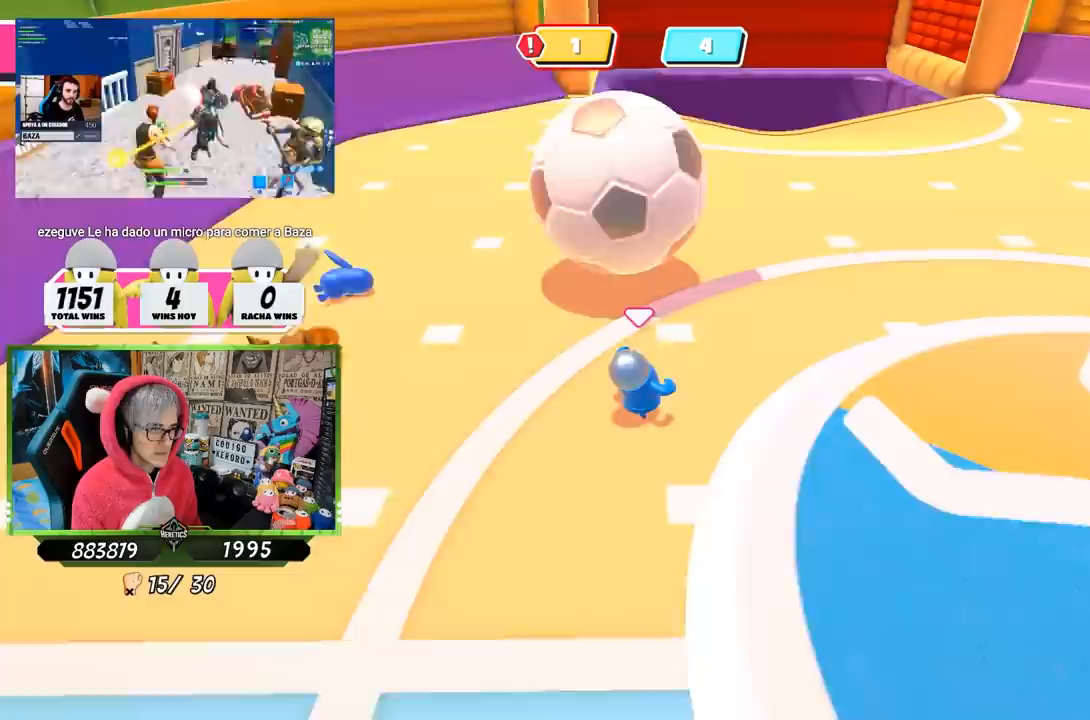
{"buttons": ["CROSS"], "left_stick": "up", "right_stick": "center", "events": [[250, "left_stick", "up"], [467, "CROSS", "down"]]}
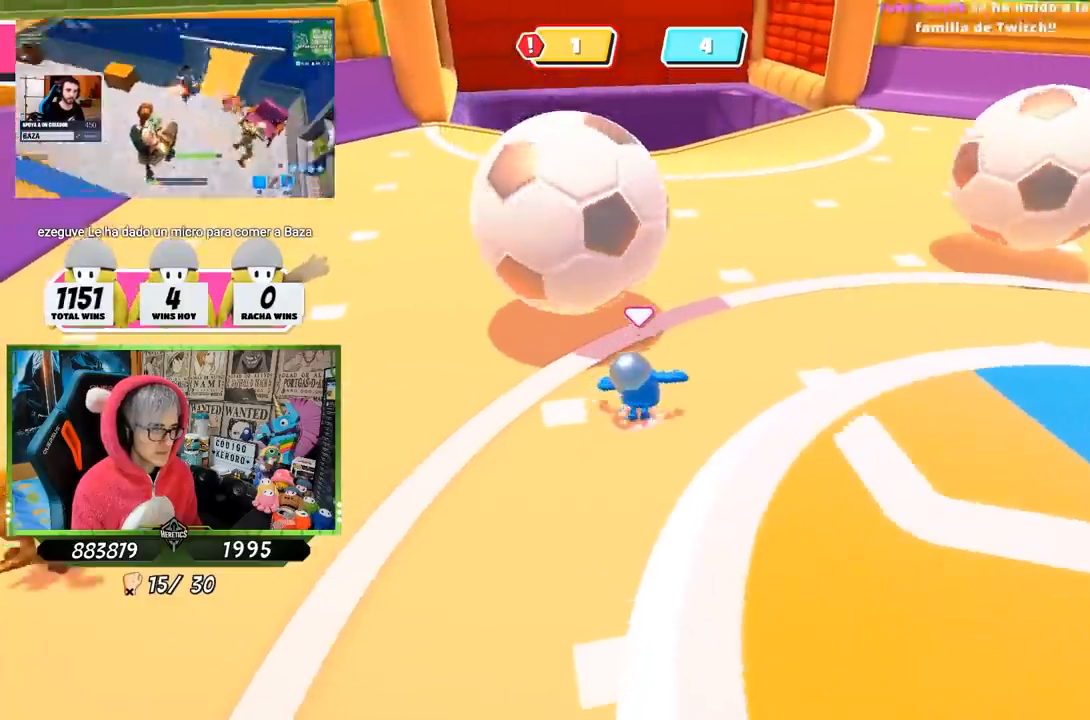
{"buttons": [], "left_stick": "right", "right_stick": "center", "events": [[33, "SQUARE", "down"], [67, "CROSS", "up"], [133, "SQUARE", "up"], [167, "SQUARE", "down"], [233, "SQUARE", "up"], [300, "SQUARE", "down"], [400, "SQUARE", "up"], [500, "left_stick", "right"]]}
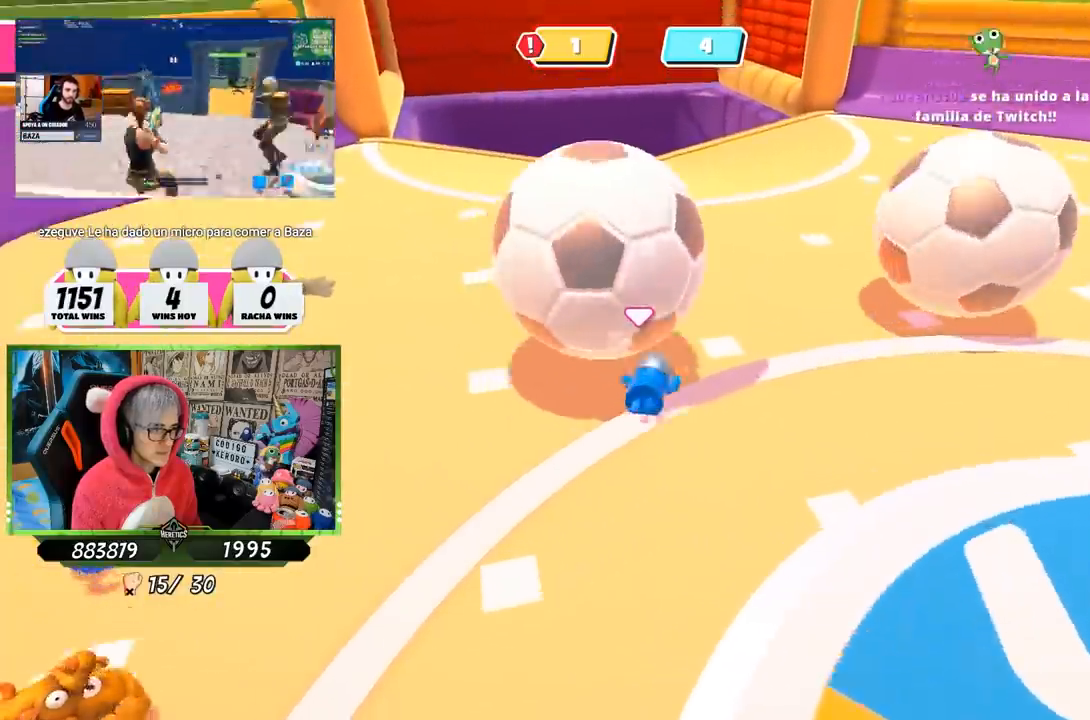
{"buttons": [], "left_stick": "right", "right_stick": "center", "events": [[67, "left_stick", "down-right"], [383, "left_stick", "right"]]}
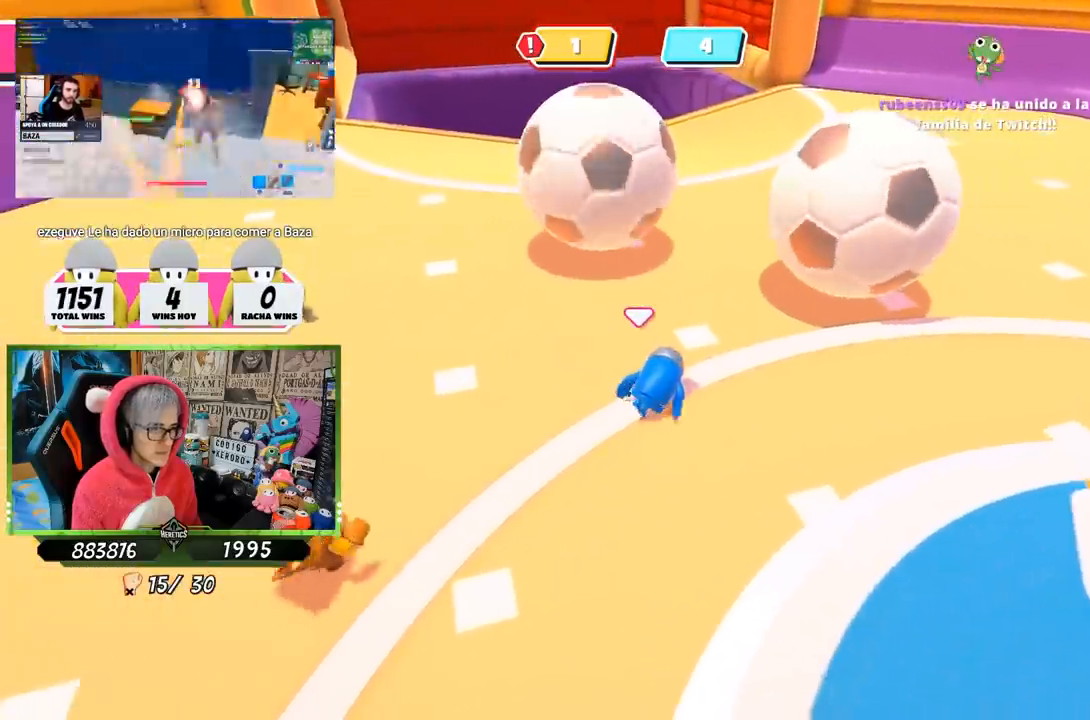
{"buttons": [], "left_stick": "up", "right_stick": "center", "events": [[133, "right_stick", "down-left"], [200, "left_stick", "up-right"], [333, "right_stick", "center"], [467, "left_stick", "up"]]}
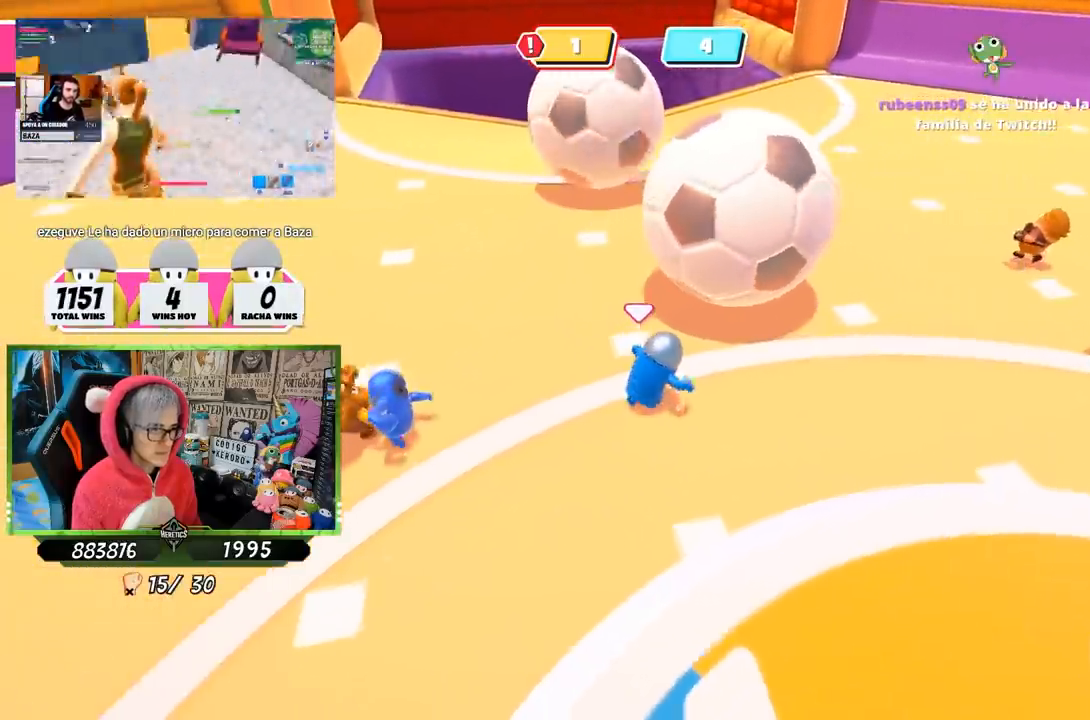
{"buttons": ["SQUARE"], "left_stick": "up-right", "right_stick": "center", "events": [[100, "CROSS", "down"], [167, "SQUARE", "down"], [233, "CROSS", "up"], [267, "SQUARE", "up"], [333, "SQUARE", "down"], [400, "SQUARE", "up"], [433, "left_stick", "up-right"], [467, "SQUARE", "down"]]}
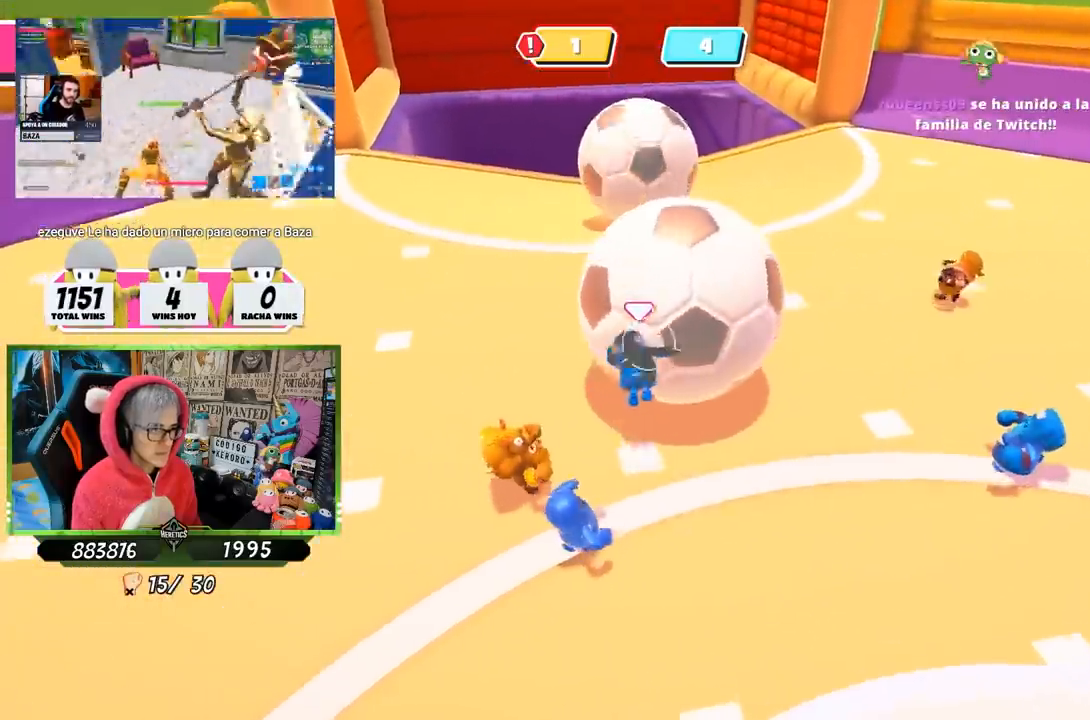
{"buttons": [], "left_stick": "right", "right_stick": "right", "events": [[33, "SQUARE", "up"], [67, "left_stick", "right"], [233, "right_stick", "right"]]}
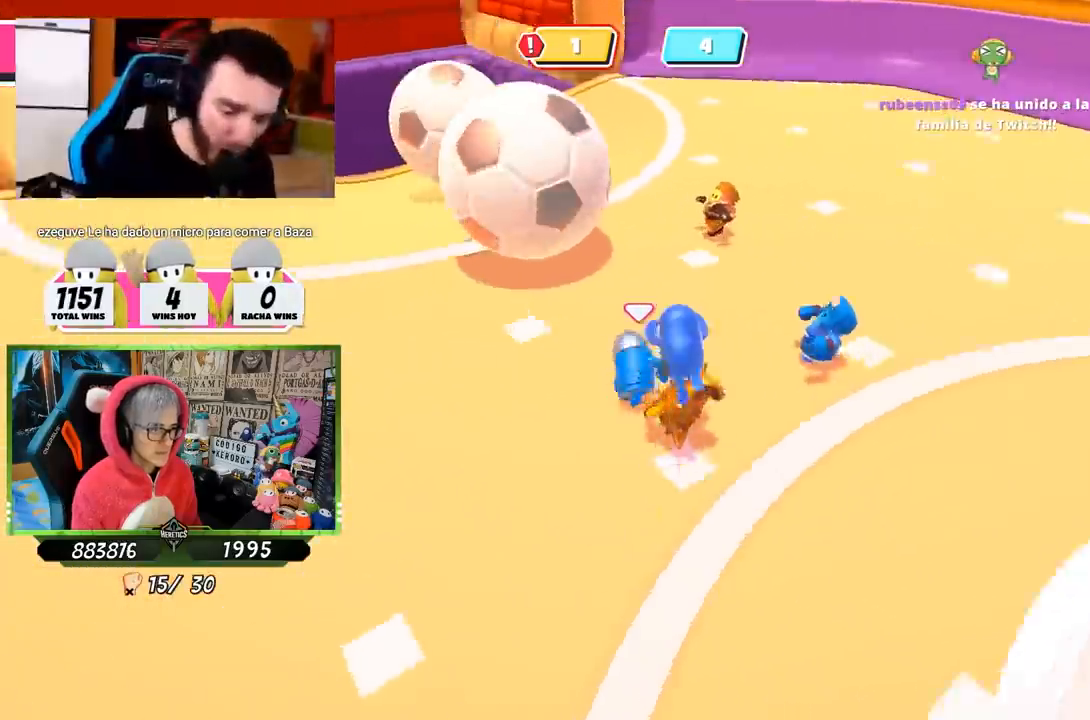
{"buttons": [], "left_stick": "up-right", "right_stick": "right", "events": [[500, "left_stick", "up-right"]]}
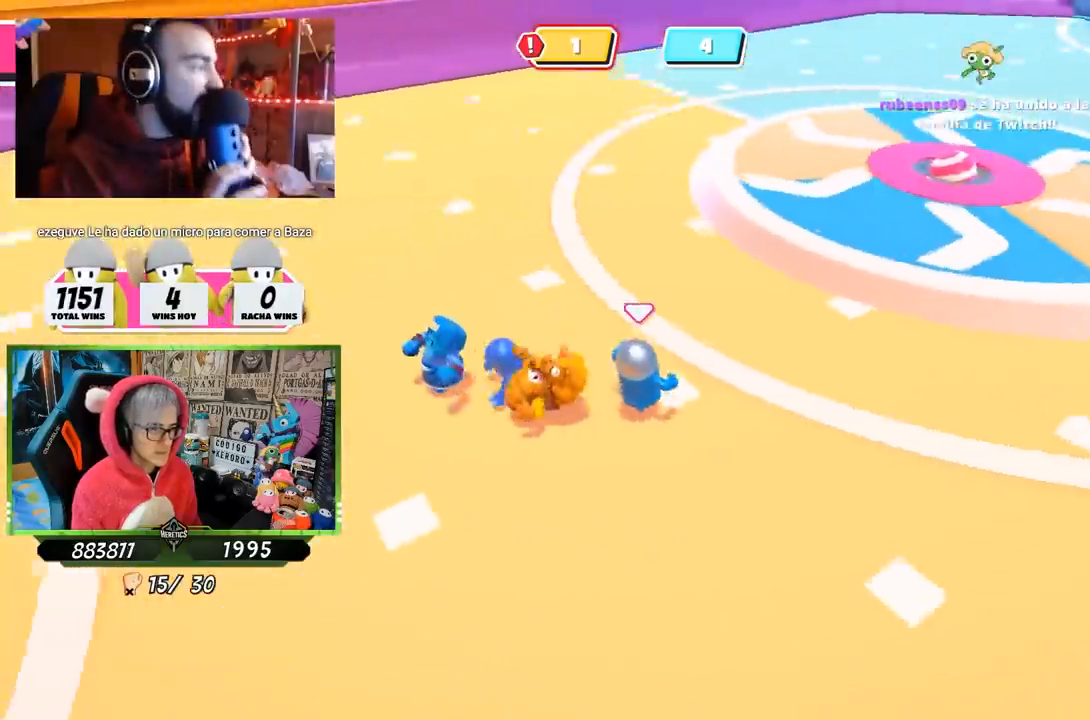
{"buttons": [], "left_stick": "up", "right_stick": "center", "events": [[233, "right_stick", "center"], [400, "left_stick", "up"]]}
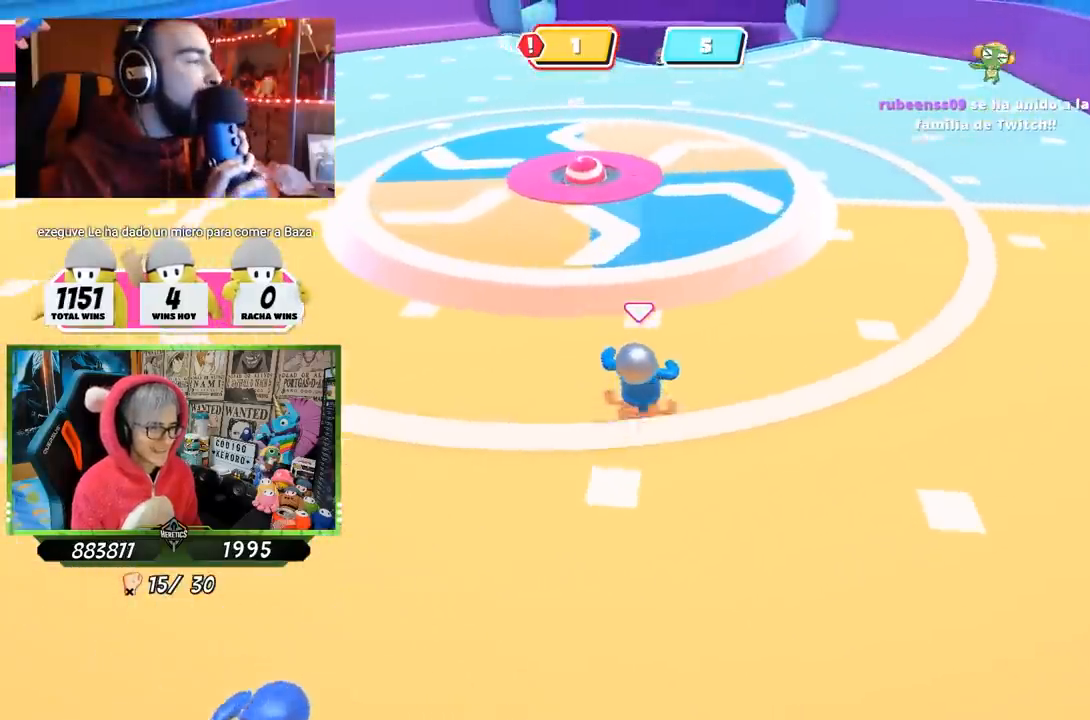
{"buttons": [], "left_stick": "up", "right_stick": "left", "events": [[233, "CROSS", "down"], [367, "CROSS", "up"], [467, "right_stick", "left"]]}
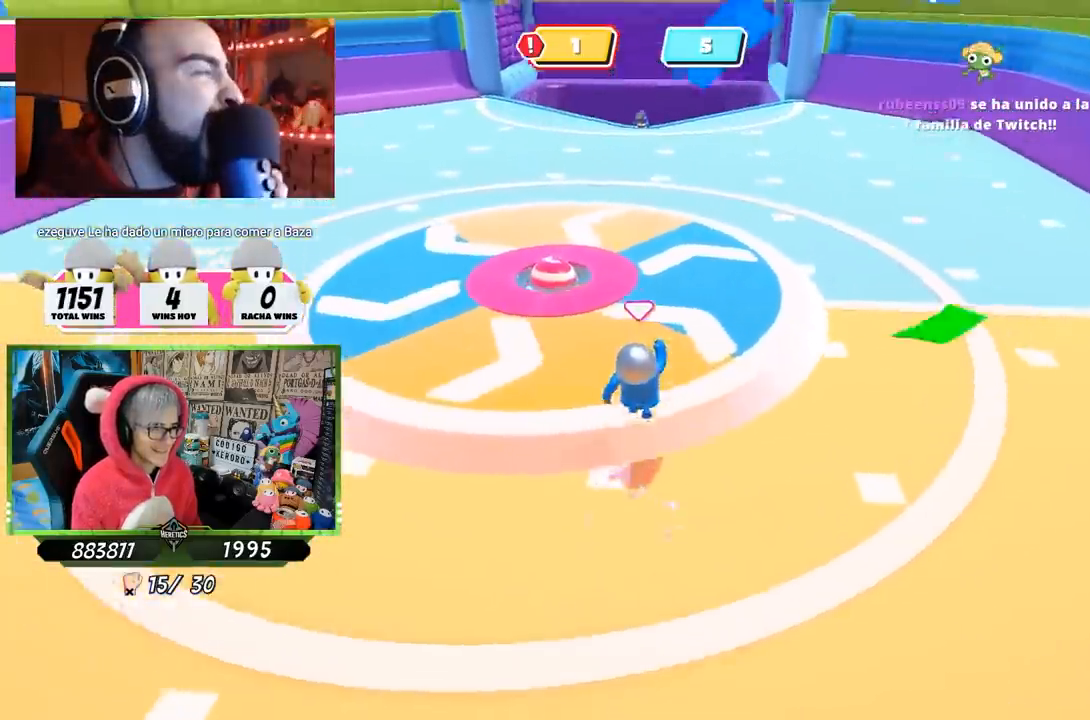
{"buttons": [], "left_stick": "up-right", "right_stick": "left", "events": [[200, "left_stick", "up-right"]]}
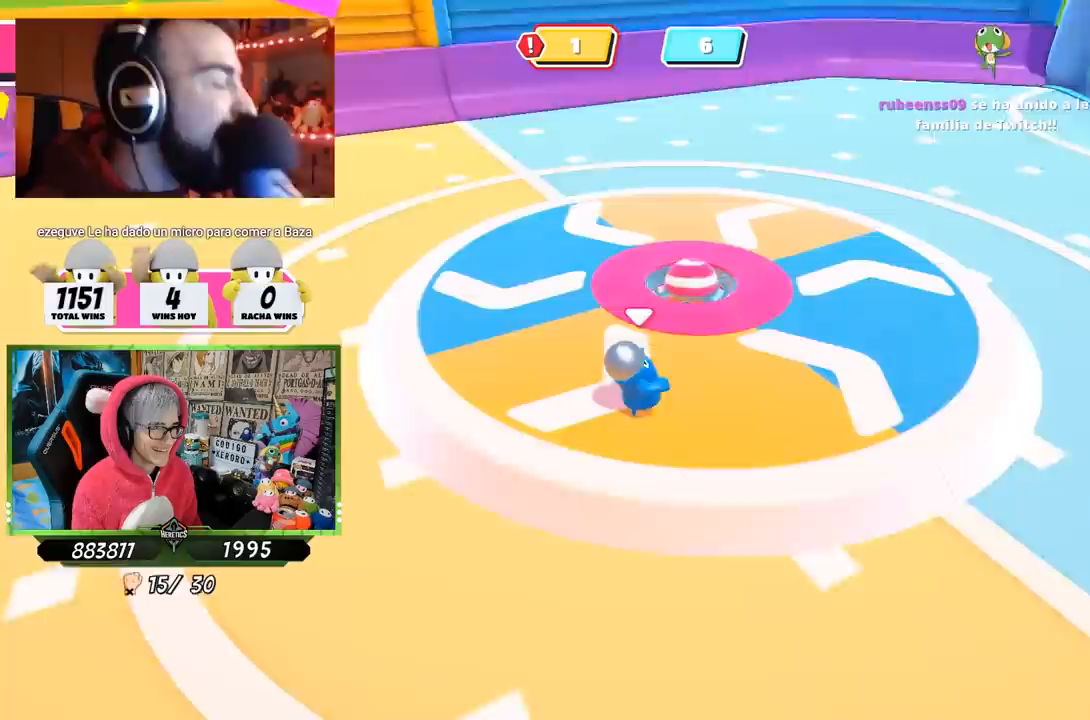
{"buttons": [], "left_stick": "up-left", "right_stick": "left", "events": [[333, "left_stick", "up"], [433, "left_stick", "up-left"]]}
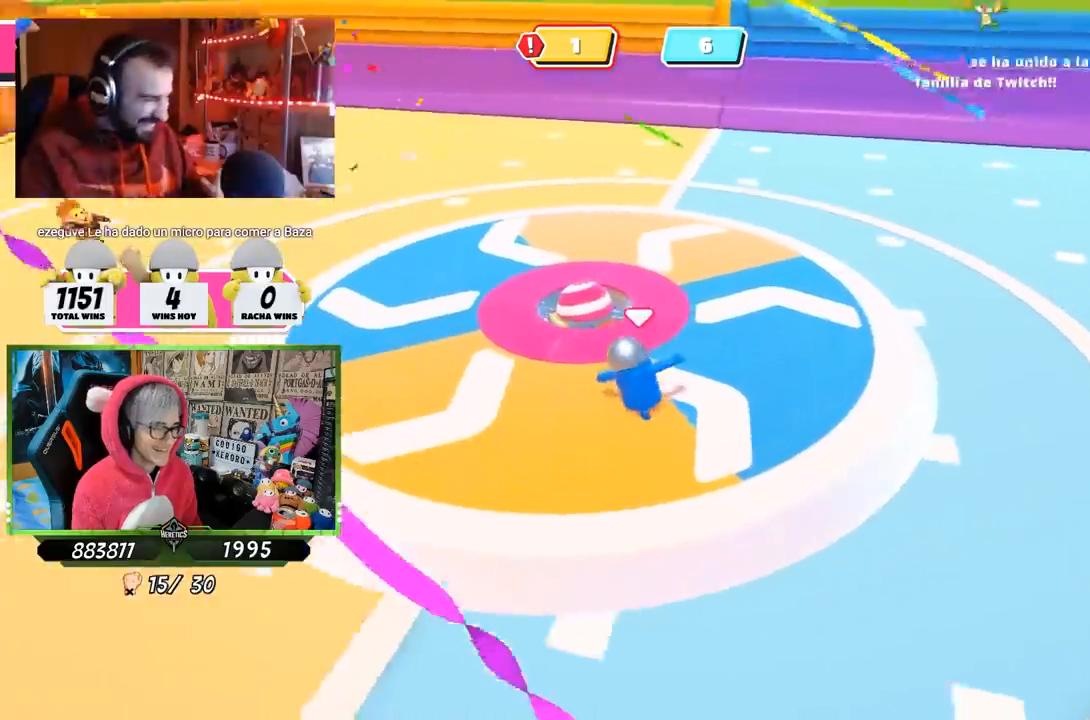
{"buttons": [], "left_stick": "up-left", "right_stick": "left", "events": []}
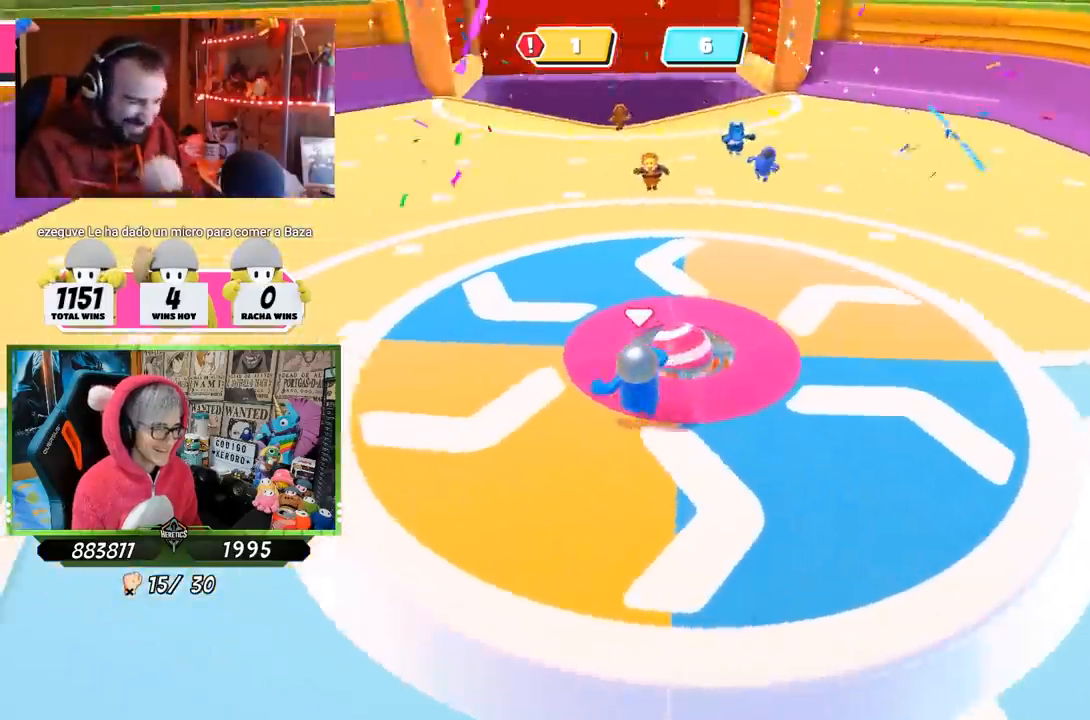
{"buttons": [], "left_stick": "up-left", "right_stick": "right", "events": [[100, "right_stick", "center"], [200, "CROSS", "down"], [333, "CROSS", "up"], [367, "left_stick", "left"], [467, "right_stick", "right"], [500, "left_stick", "up-left"]]}
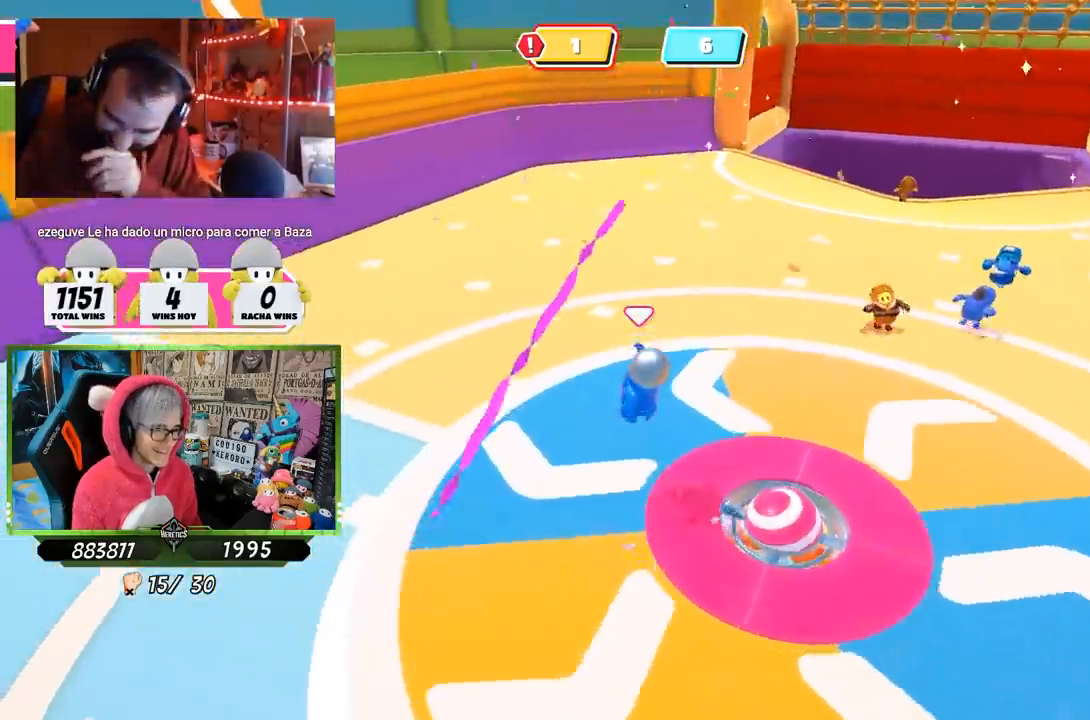
{"buttons": [], "left_stick": "up", "right_stick": "center", "events": [[50, "left_stick", "up"], [433, "right_stick", "center"]]}
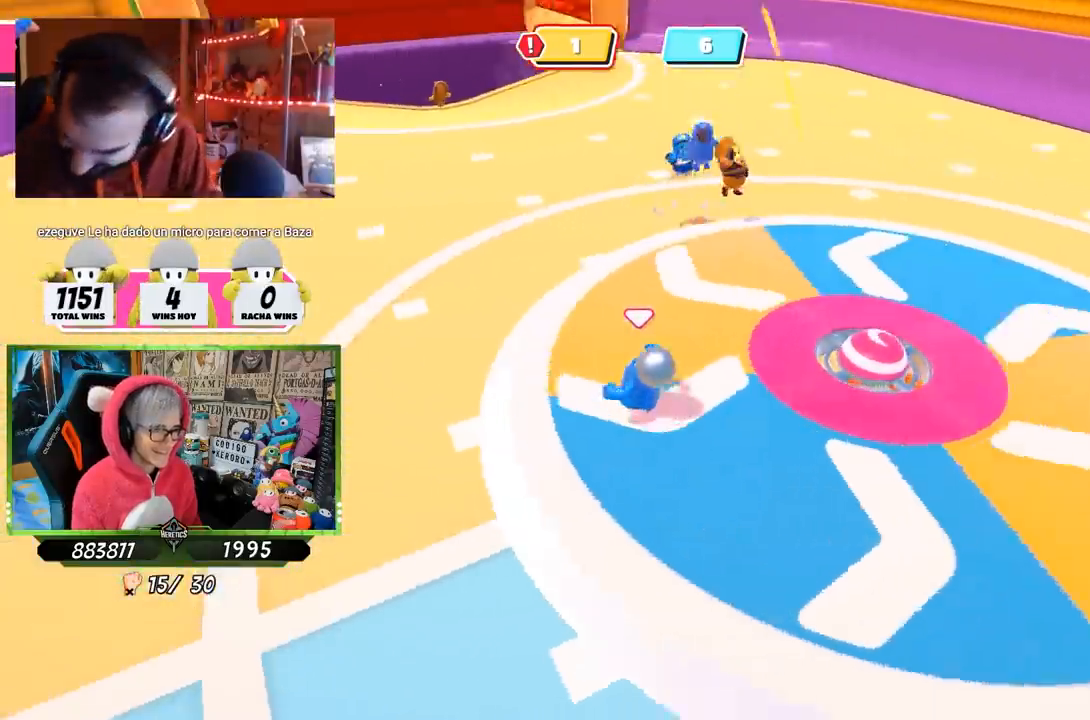
{"buttons": [], "left_stick": "up", "right_stick": "up-left", "events": [[167, "right_stick", "up-left"]]}
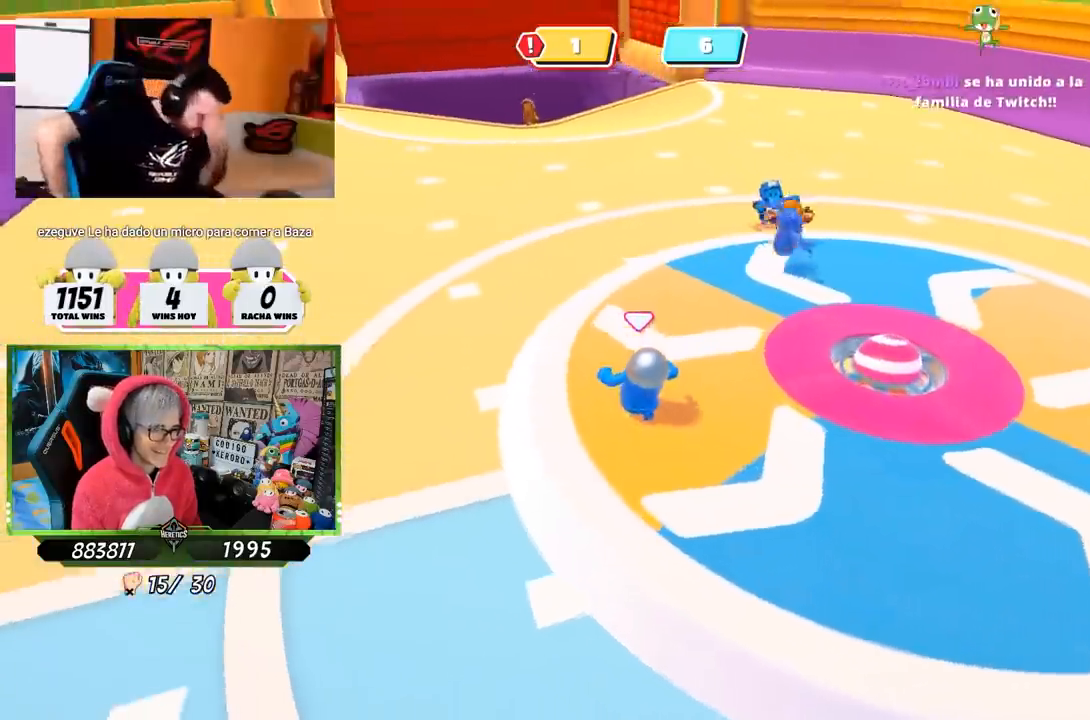
{"buttons": [], "left_stick": "up", "right_stick": "up", "events": [[67, "right_stick", "center"], [267, "right_stick", "up"]]}
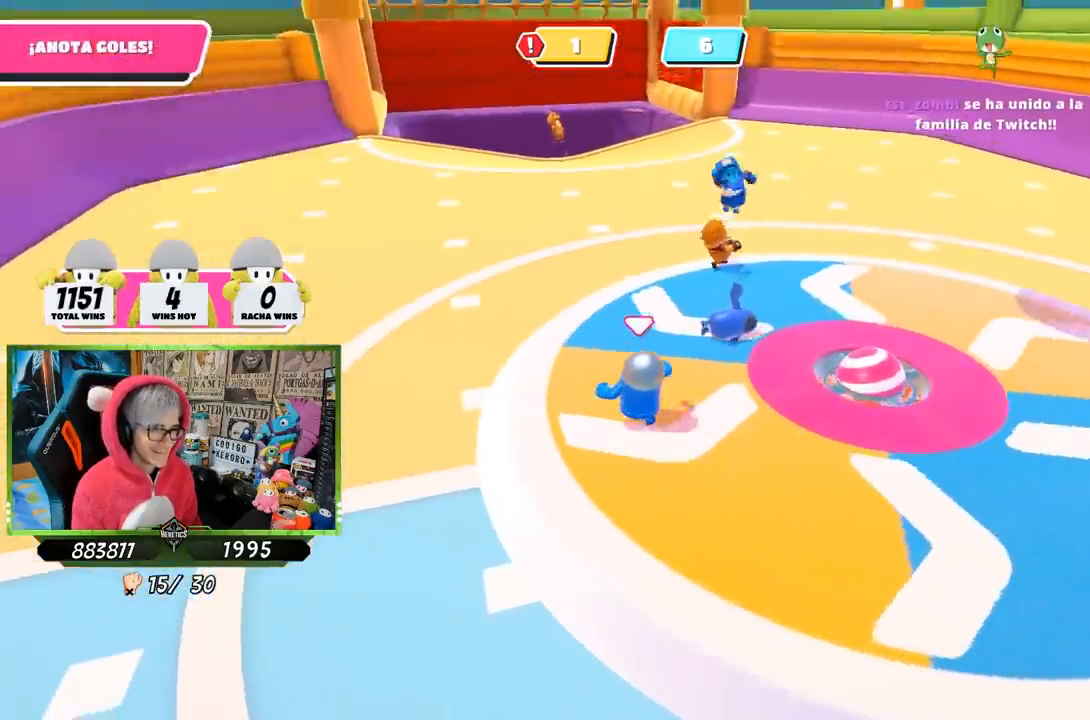
{"buttons": [], "left_stick": "down", "right_stick": "center", "events": [[100, "right_stick", "center"], [167, "left_stick", "up-left"], [300, "left_stick", "down-left"], [400, "left_stick", "down"]]}
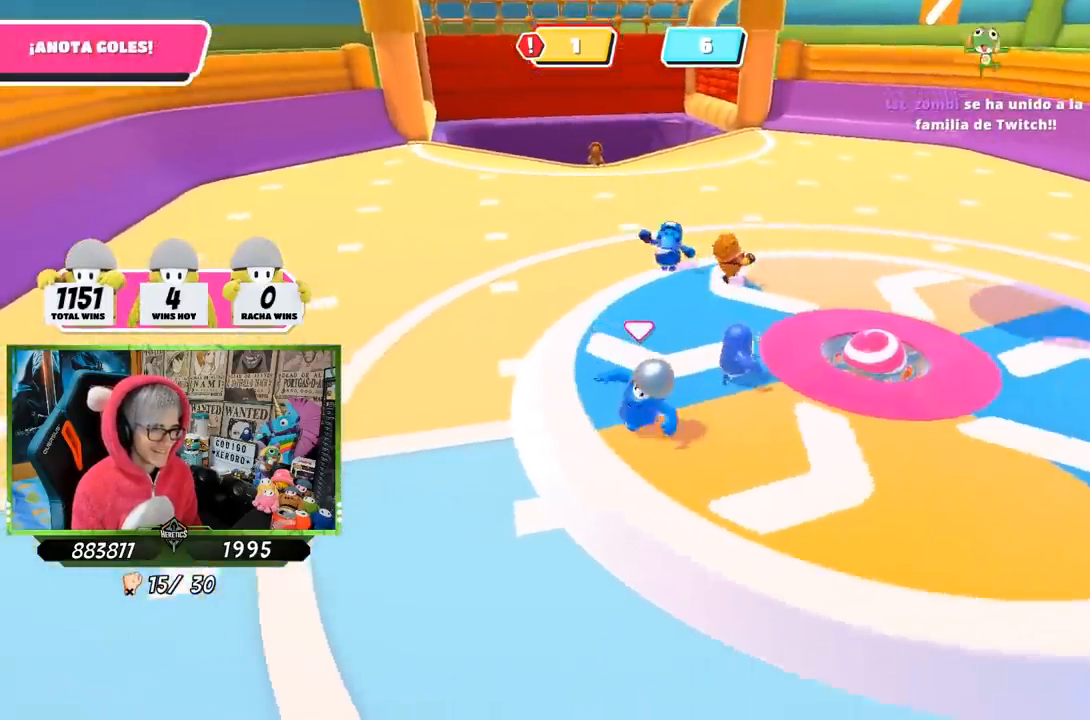
{"buttons": [], "left_stick": "up-left", "right_stick": "center", "events": [[67, "left_stick", "up-right"], [267, "left_stick", "up-left"]]}
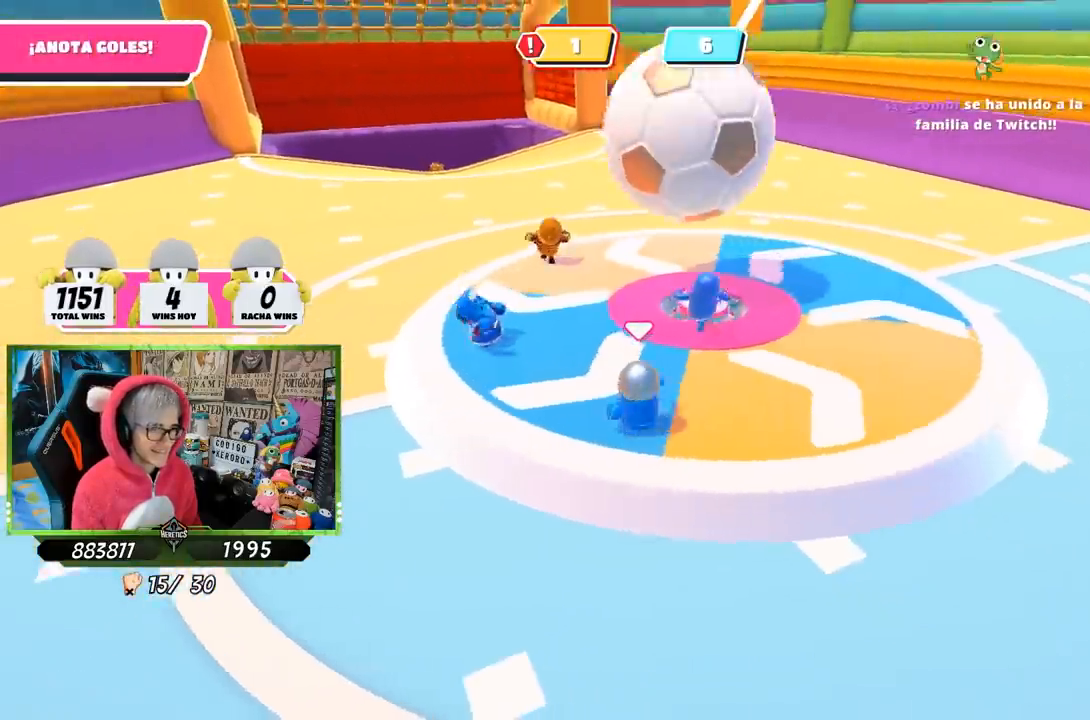
{"buttons": [], "left_stick": "up", "right_stick": "left", "events": [[400, "left_stick", "up"], [500, "right_stick", "left"]]}
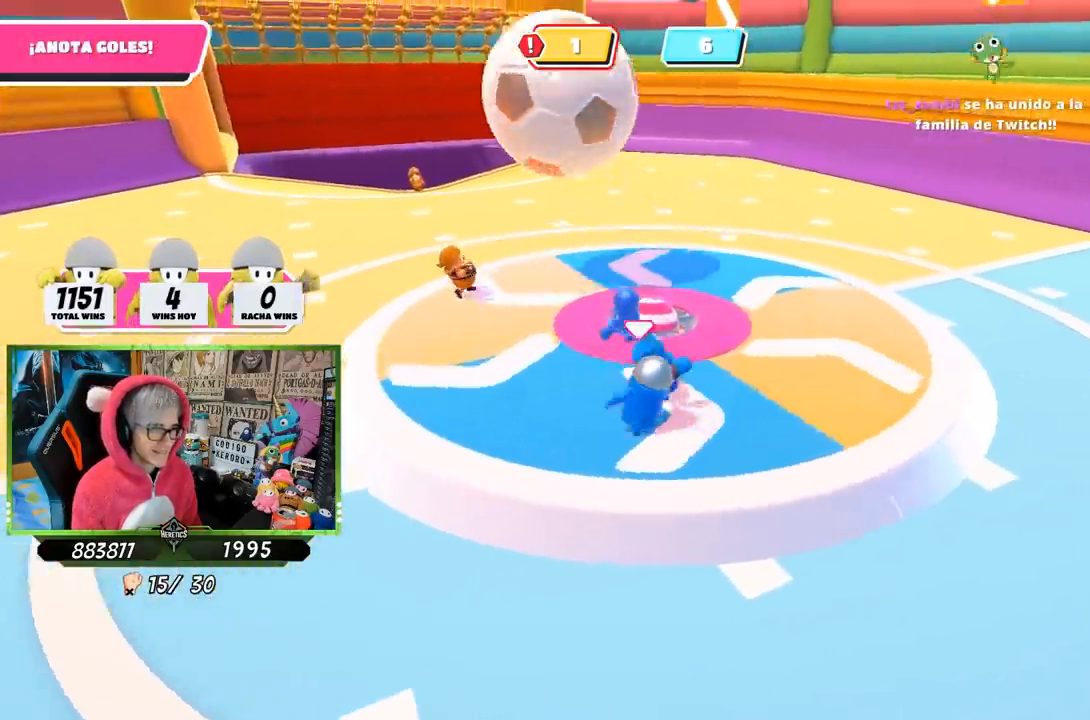
{"buttons": [], "left_stick": "up-right", "right_stick": "left", "events": [[200, "left_stick", "center"], [333, "left_stick", "up-right"]]}
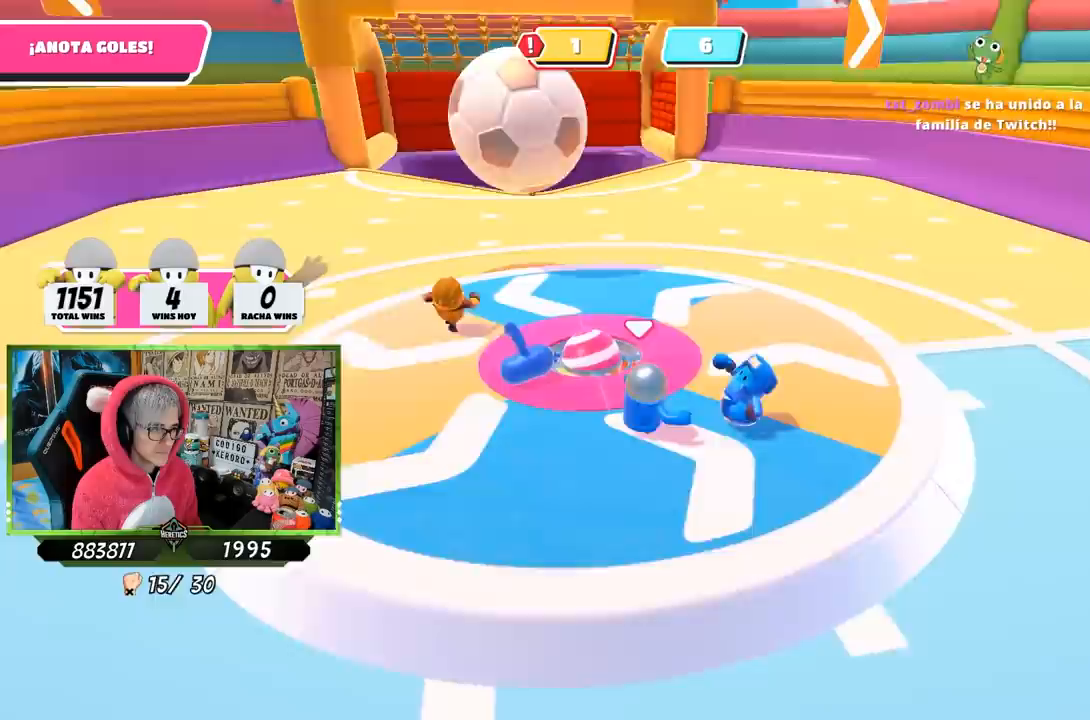
{"buttons": [], "left_stick": "up", "right_stick": "center", "events": [[67, "right_stick", "down-left"], [100, "left_stick", "up"], [300, "right_stick", "center"]]}
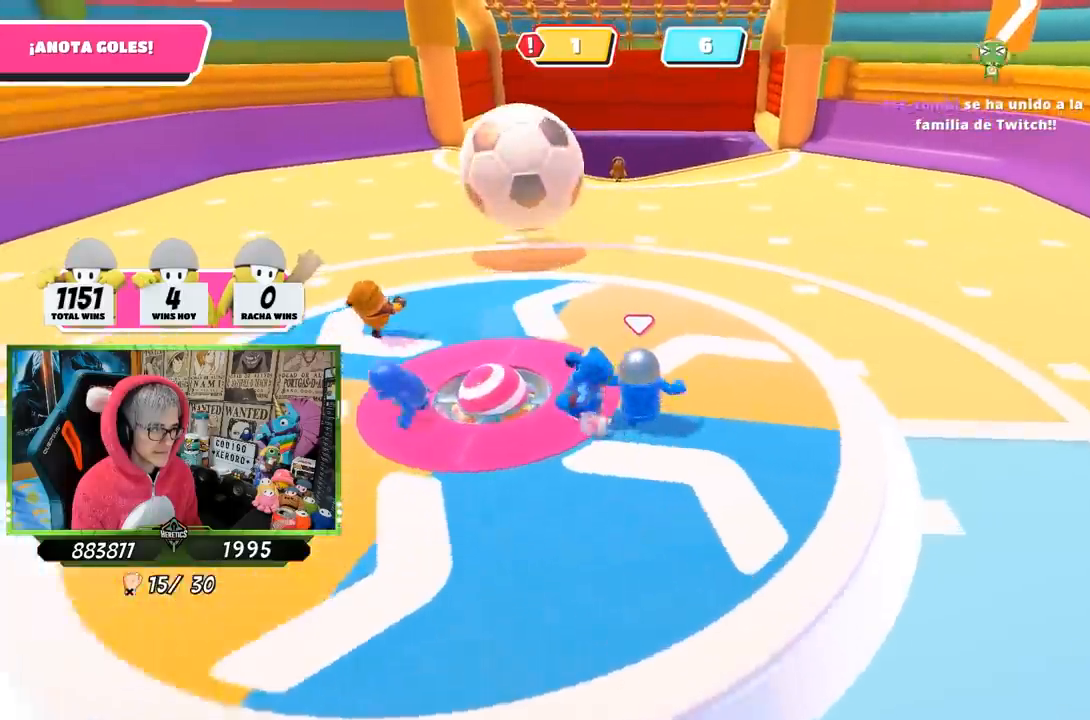
{"buttons": [], "left_stick": "up", "right_stick": "center", "events": [[133, "right_stick", "down-left"], [300, "right_stick", "center"]]}
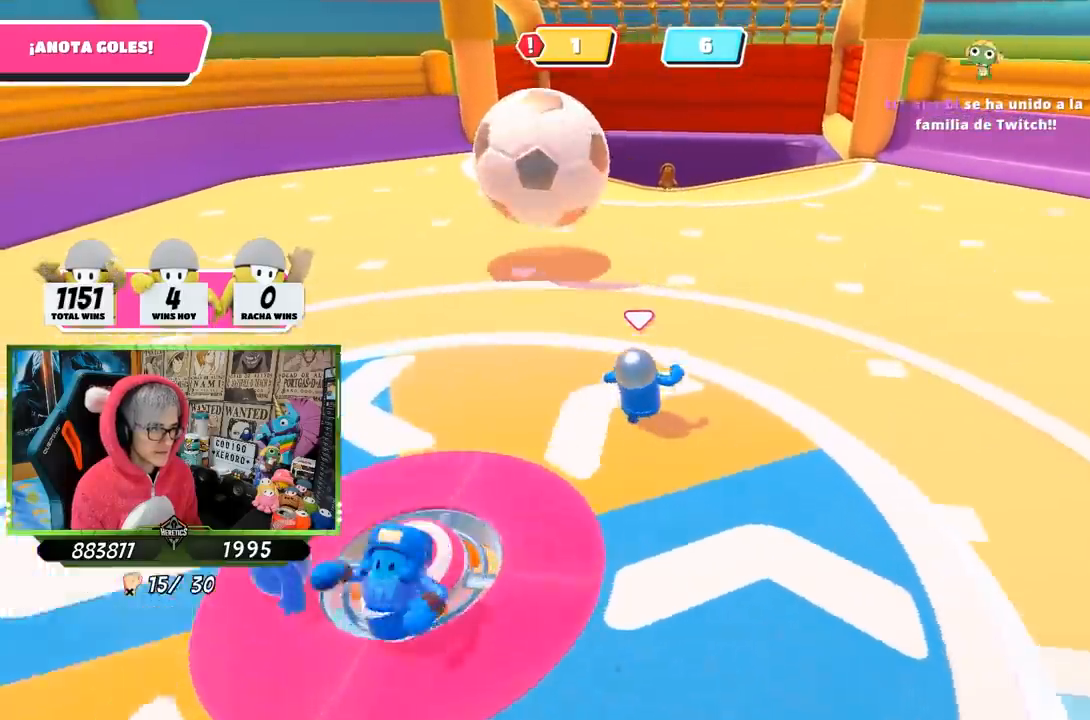
{"buttons": [], "left_stick": "up", "right_stick": "right", "events": [[133, "CROSS", "down"], [267, "CROSS", "up"], [467, "right_stick", "right"]]}
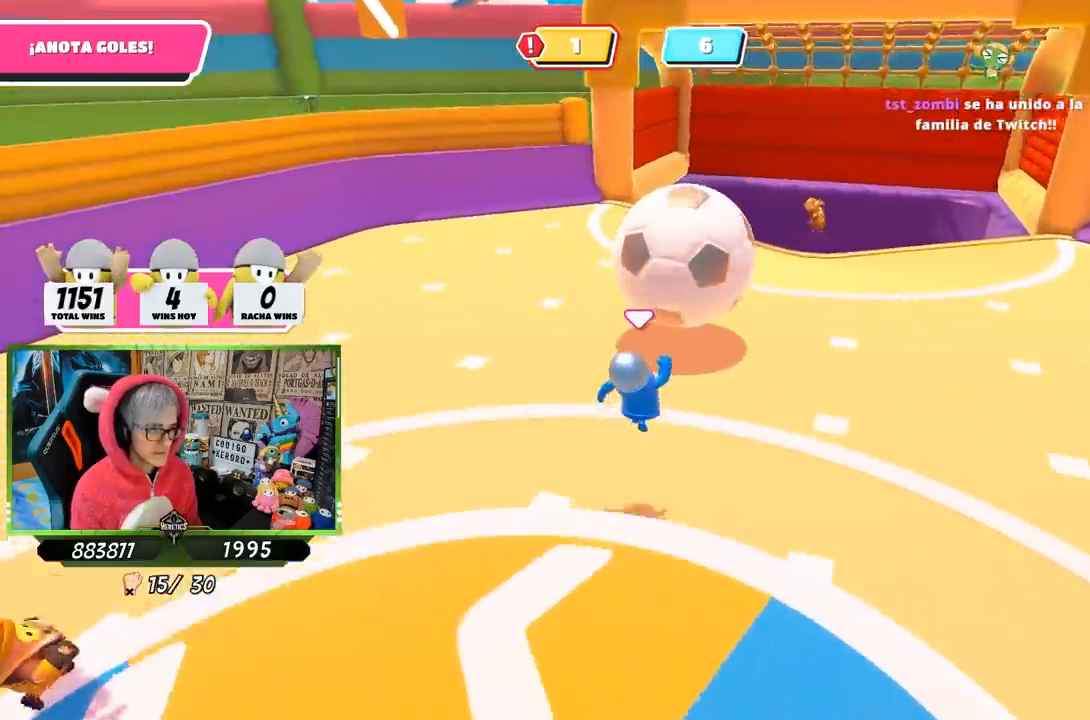
{"buttons": [], "left_stick": "up", "right_stick": "center", "events": [[267, "right_stick", "down"], [500, "right_stick", "center"]]}
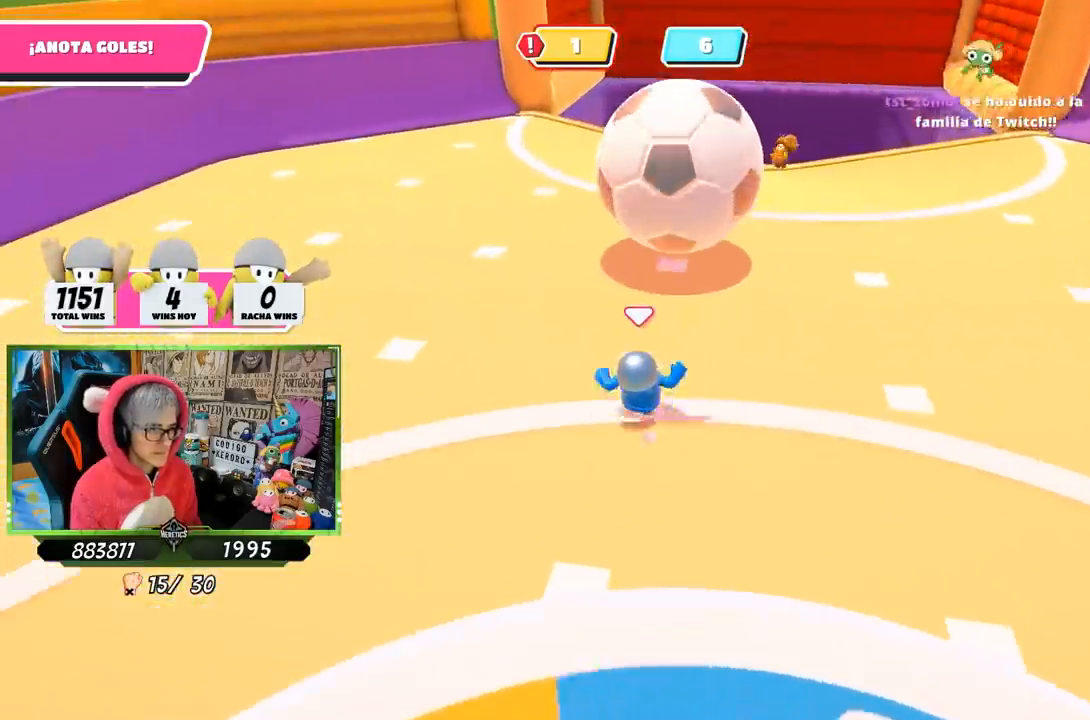
{"buttons": [], "left_stick": "up", "right_stick": "center", "events": []}